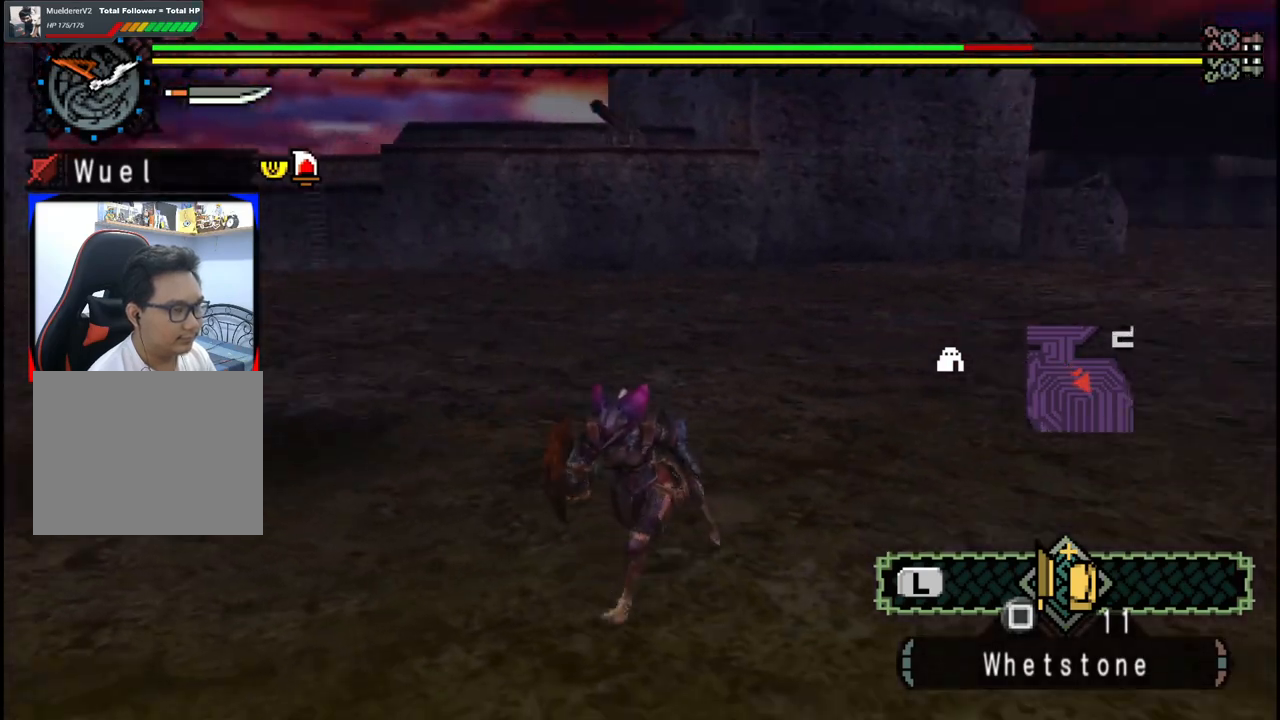
Gameplay with a controller (Xbox layout); each line is a JSON object with the inputs held at the frame after it. "events" lists button and stick changes between this image and that frame as [ms after this image, input, new state], when the widget could be followed in between. Not read: L2 L3 R1 R2 R3.
{"buttons": [], "left_stick": "down-left", "right_stick": "center", "events": []}
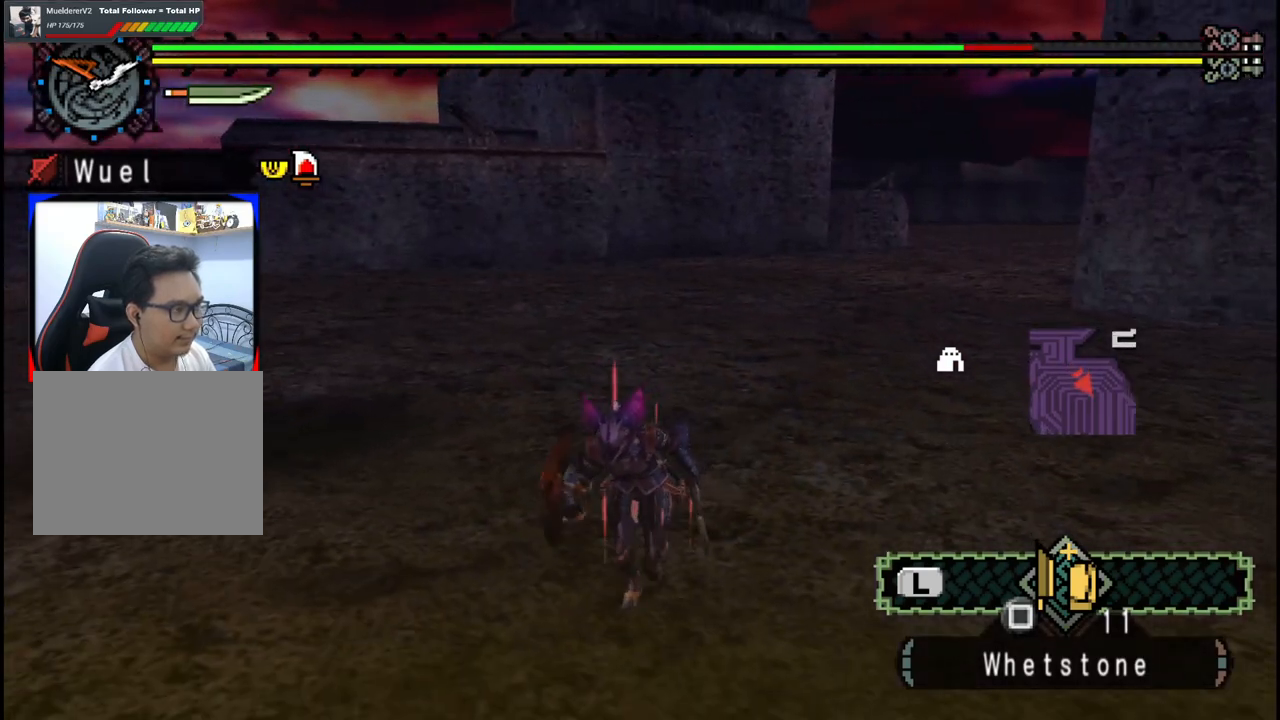
{"buttons": [], "left_stick": "down-left", "right_stick": "center", "events": []}
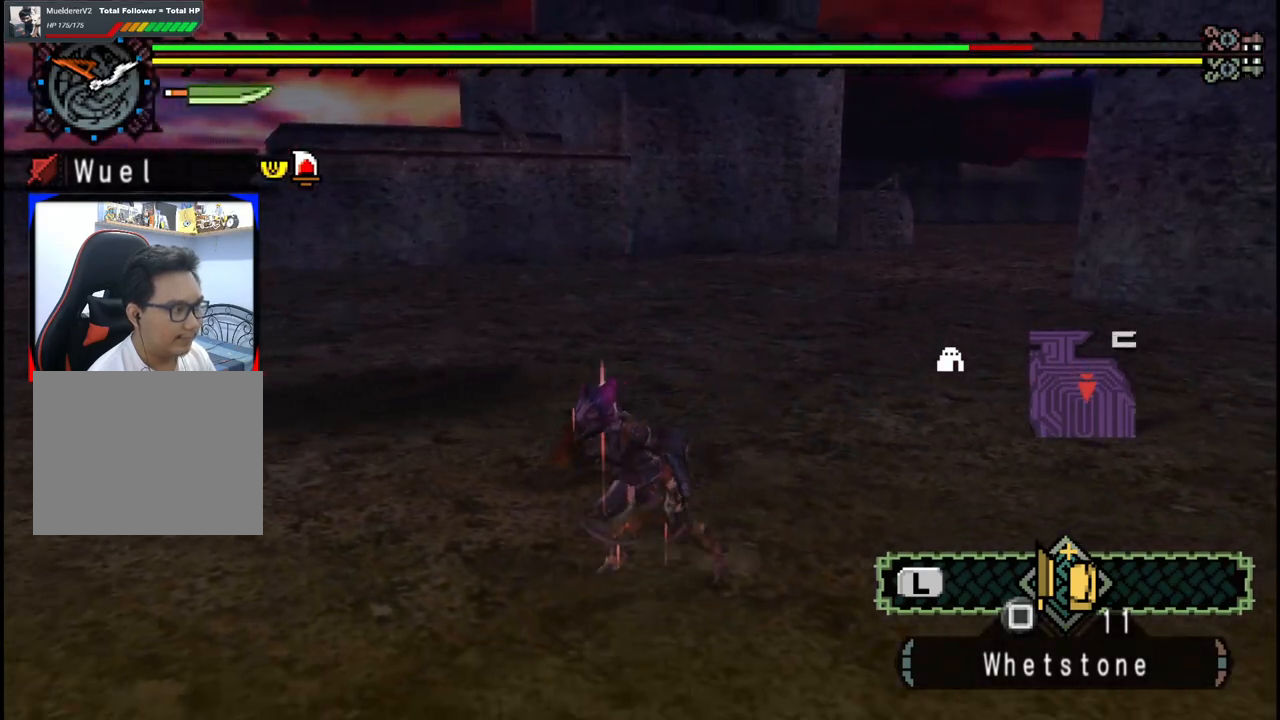
{"buttons": [], "left_stick": "up", "right_stick": "center", "events": [[333, "left_stick", "up-left"], [483, "left_stick", "up"]]}
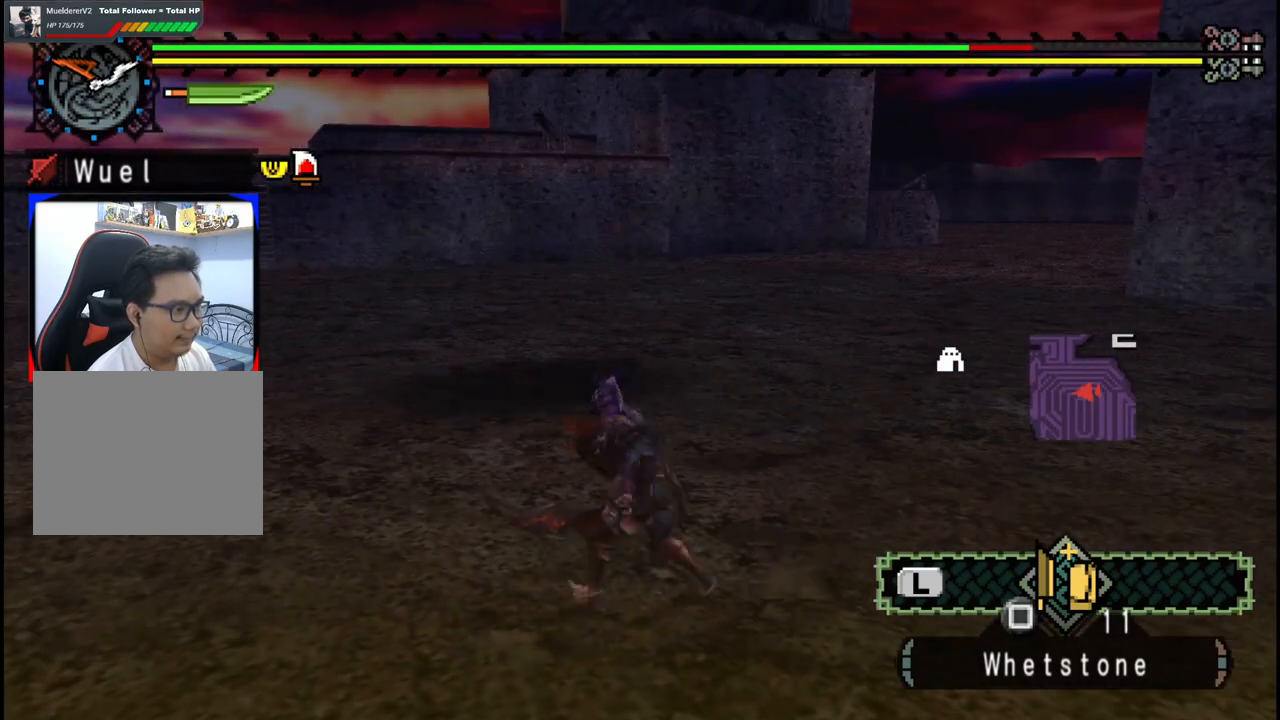
{"buttons": [], "left_stick": "center", "right_stick": "center", "events": [[150, "left_stick", "center"]]}
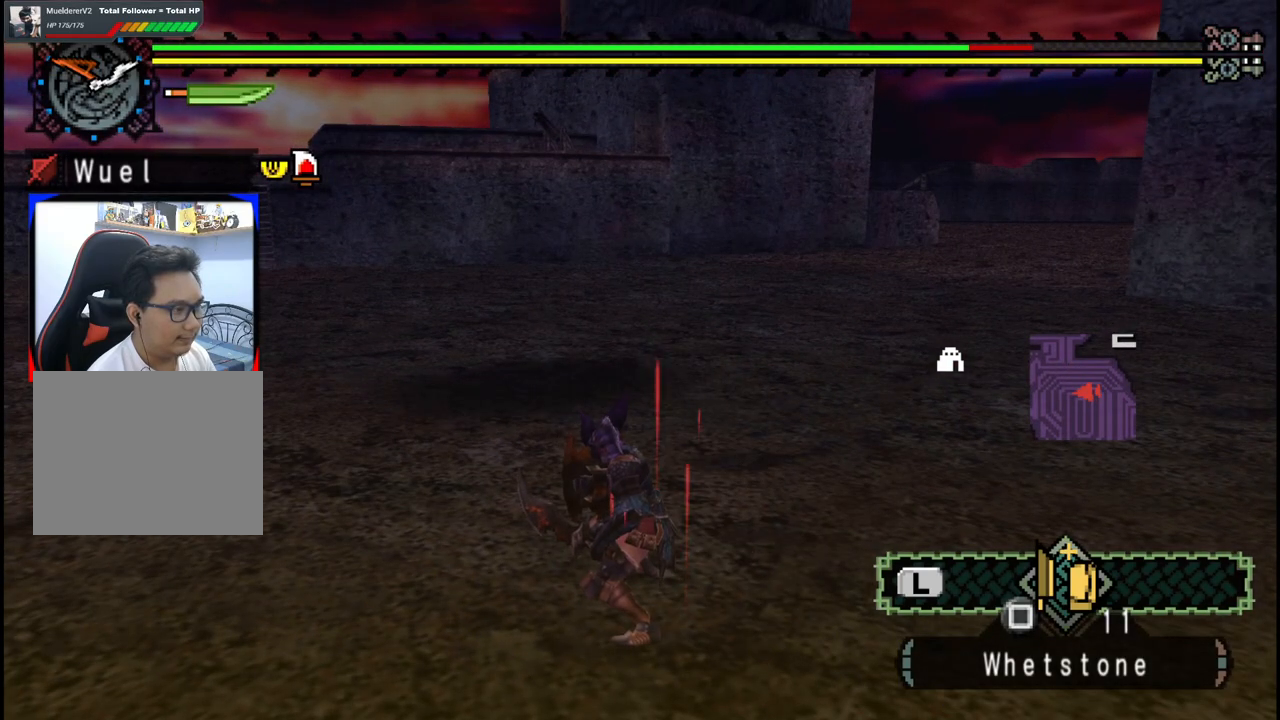
{"buttons": [], "left_stick": "down-left", "right_stick": "center", "events": [[17, "left_stick", "down-left"]]}
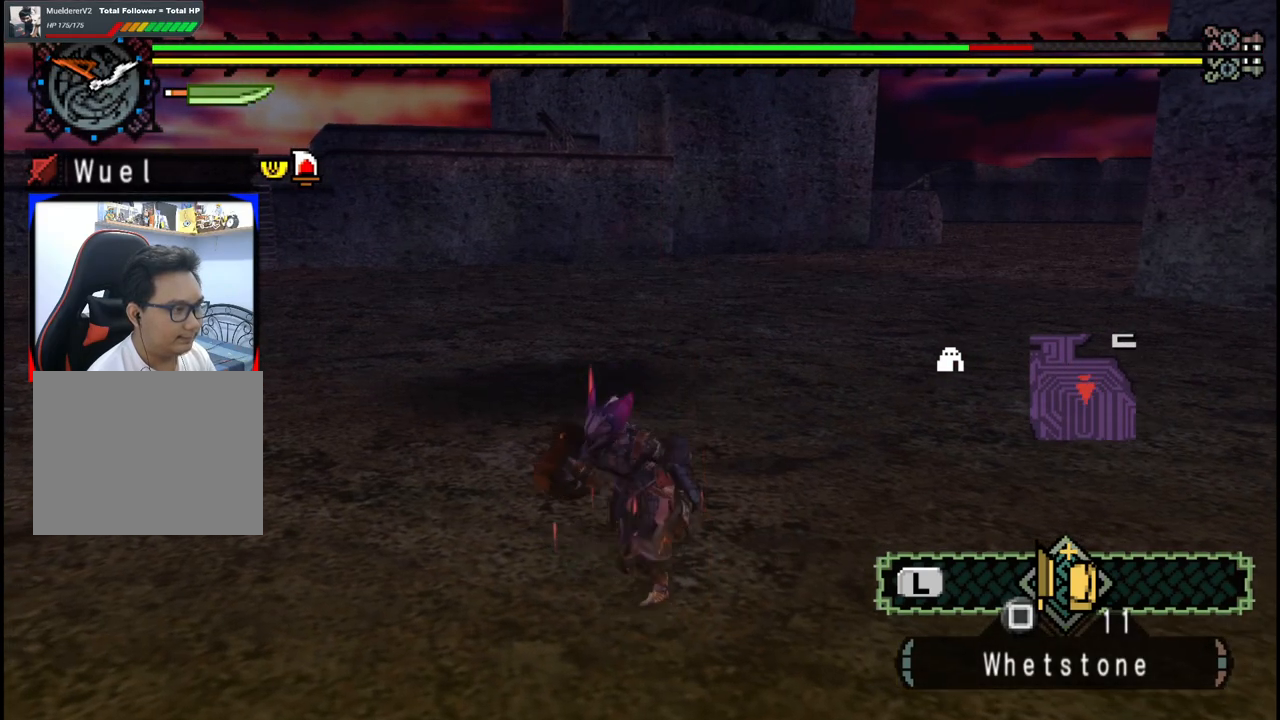
{"buttons": [], "left_stick": "center", "right_stick": "center", "events": [[100, "left_stick", "up"], [300, "left_stick", "center"]]}
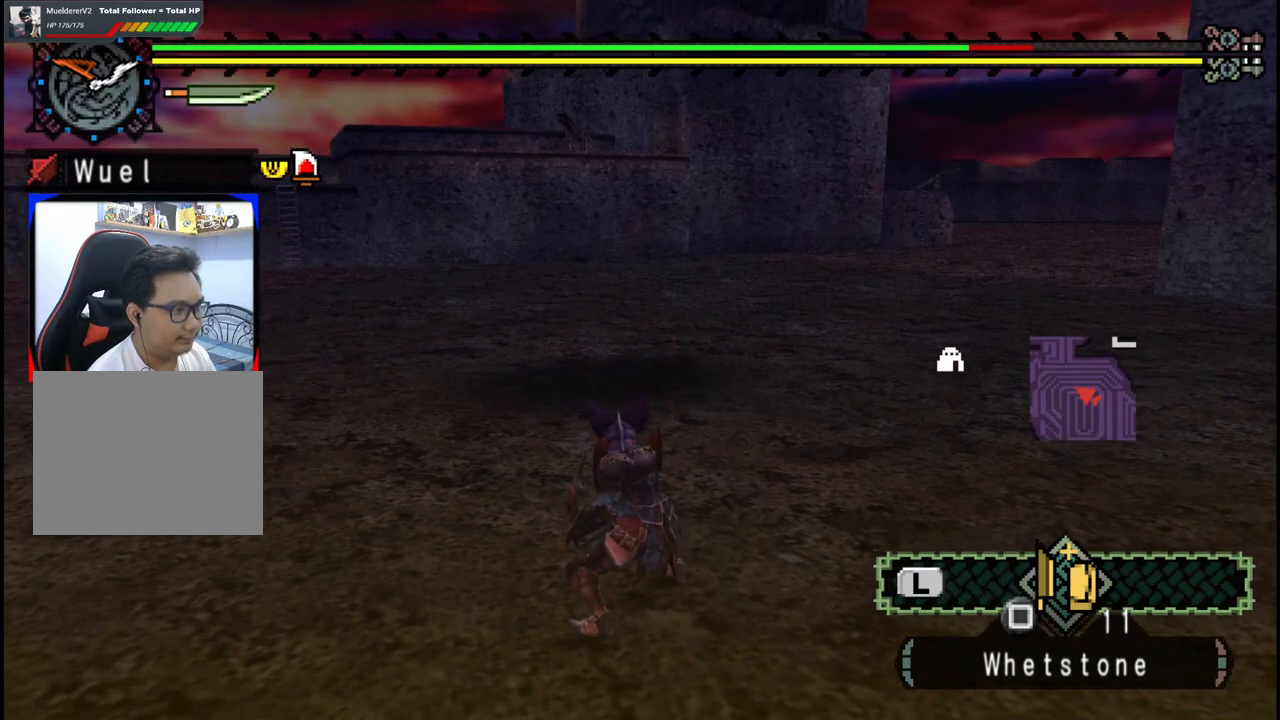
{"buttons": [], "left_stick": "center", "right_stick": "center", "events": []}
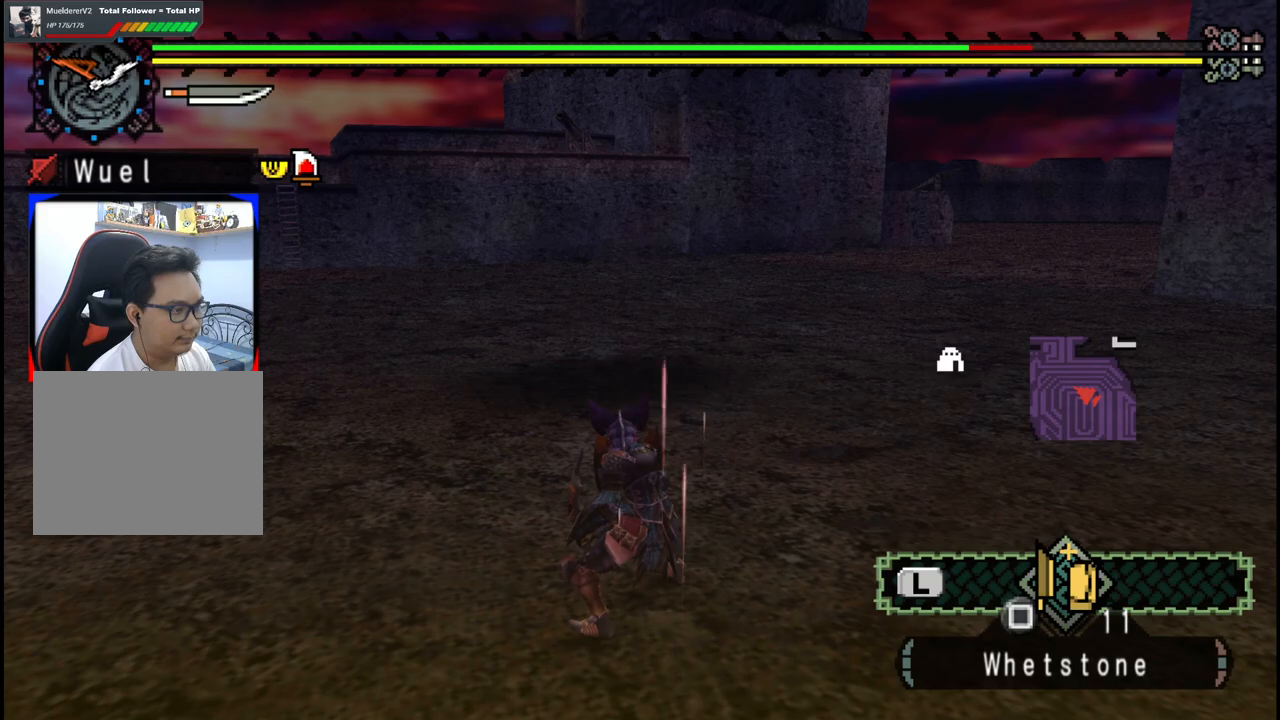
{"buttons": [], "left_stick": "center", "right_stick": "center", "events": [[350, "DPAD_UP", "down"], [433, "DPAD_UP", "up"]]}
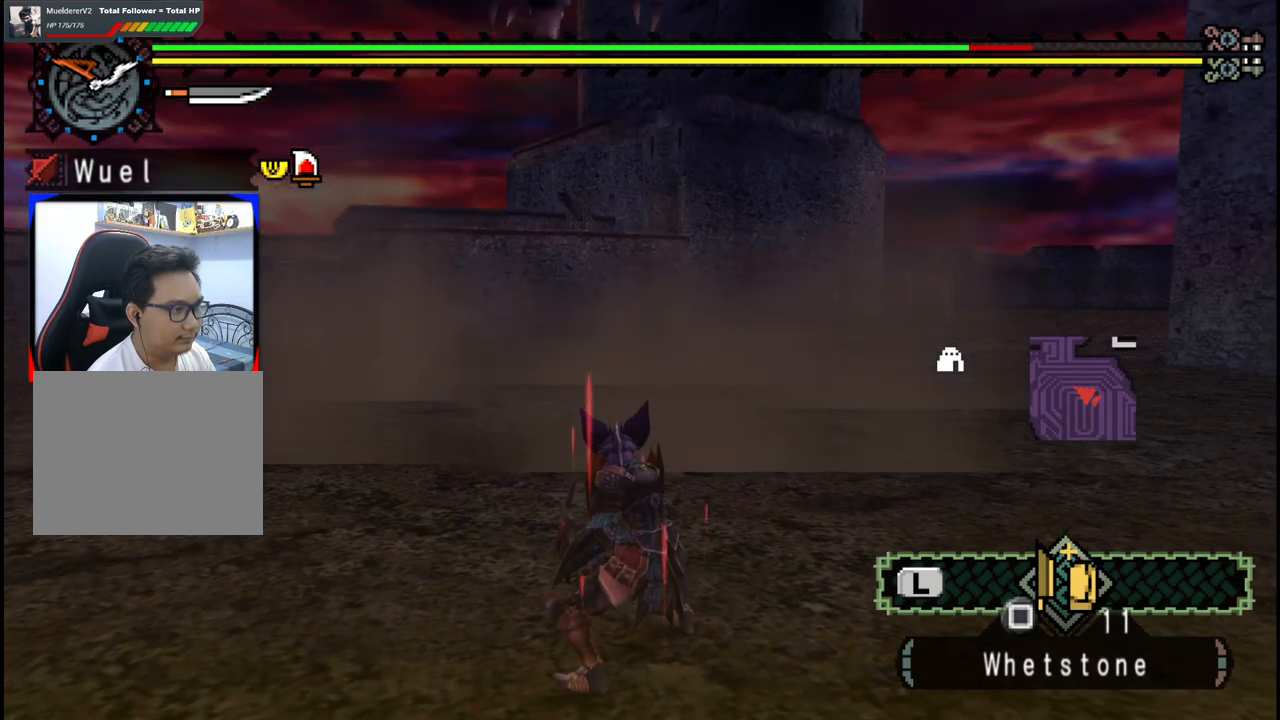
{"buttons": ["DPAD_DOWN"], "left_stick": "center", "right_stick": "center", "events": [[17, "DPAD_UP", "down"], [133, "DPAD_UP", "up"], [333, "DPAD_DOWN", "down"], [383, "DPAD_DOWN", "up"], [467, "DPAD_DOWN", "down"]]}
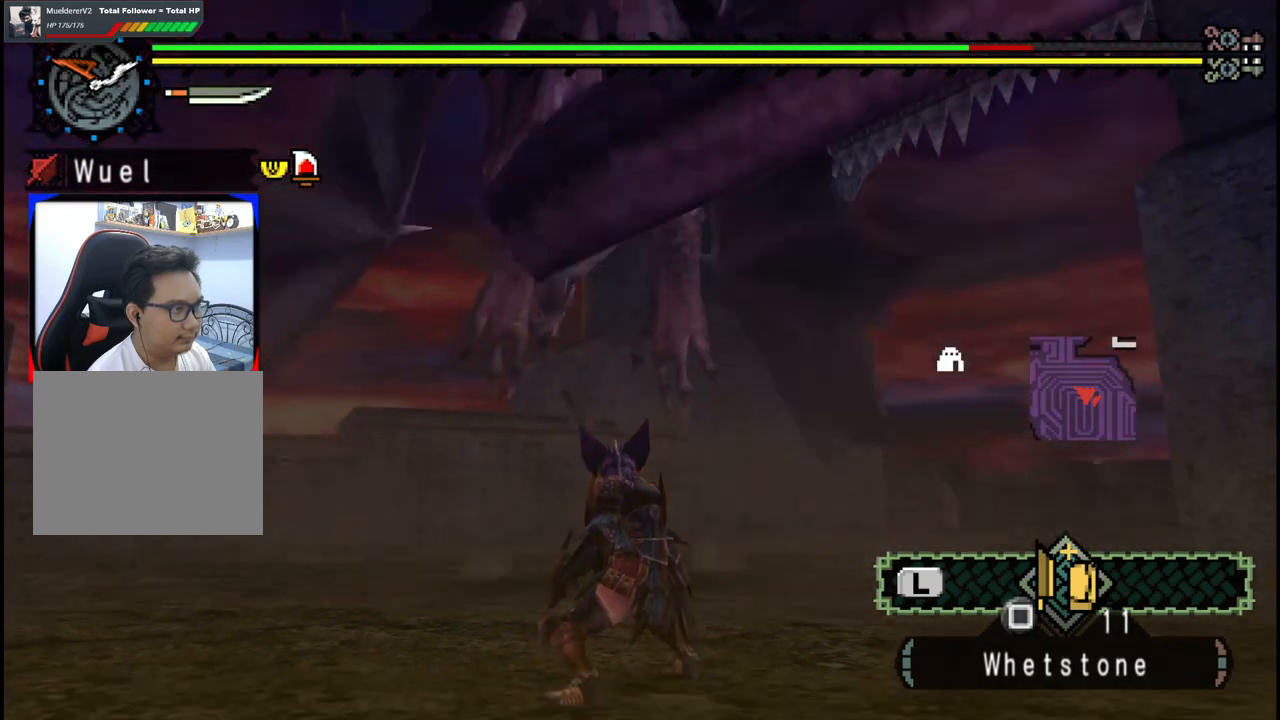
{"buttons": [], "left_stick": "center", "right_stick": "center", "events": [[83, "DPAD_DOWN", "up"]]}
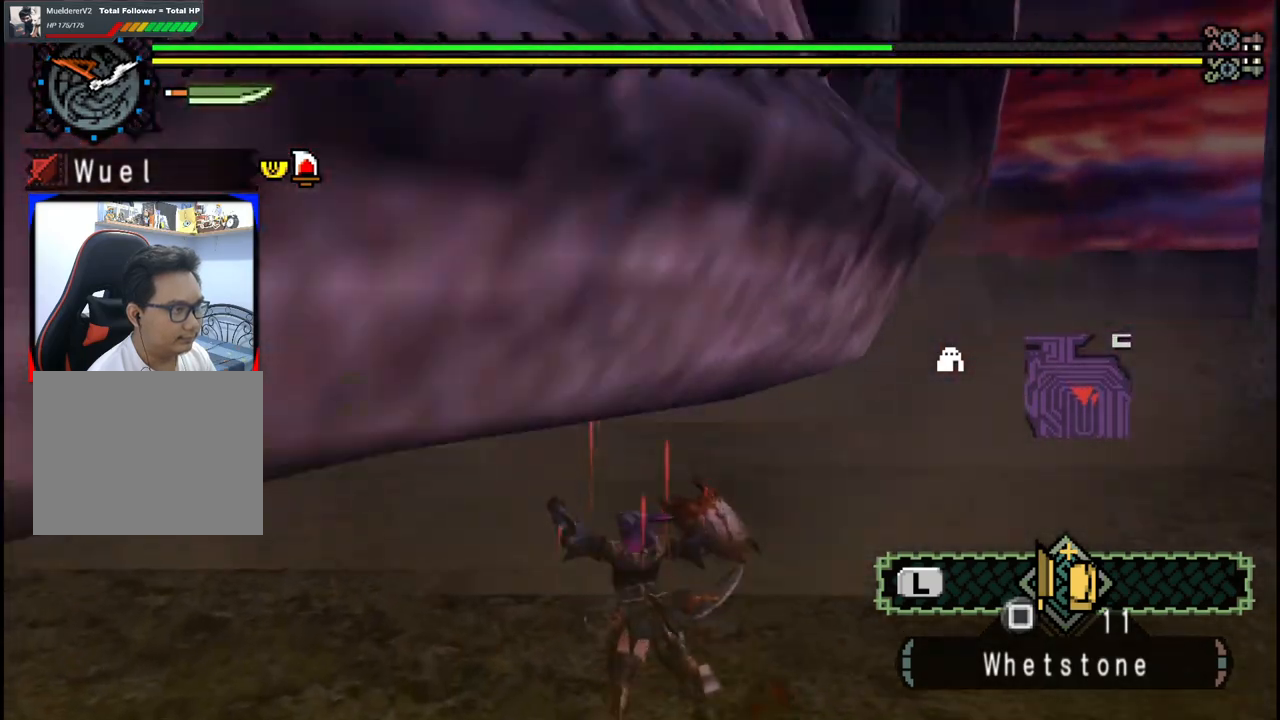
{"buttons": [], "left_stick": "right", "right_stick": "right"}
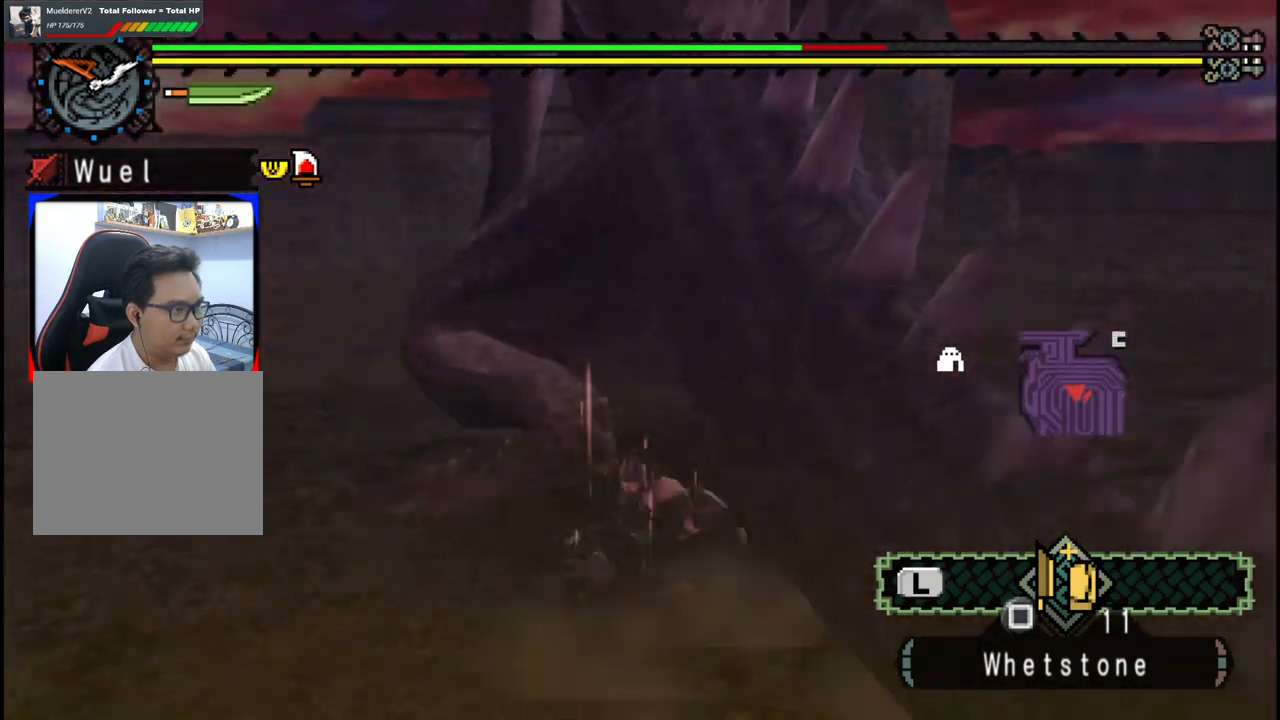
{"buttons": [], "left_stick": "right", "right_stick": "center", "events": [[150, "right_stick", "center"]]}
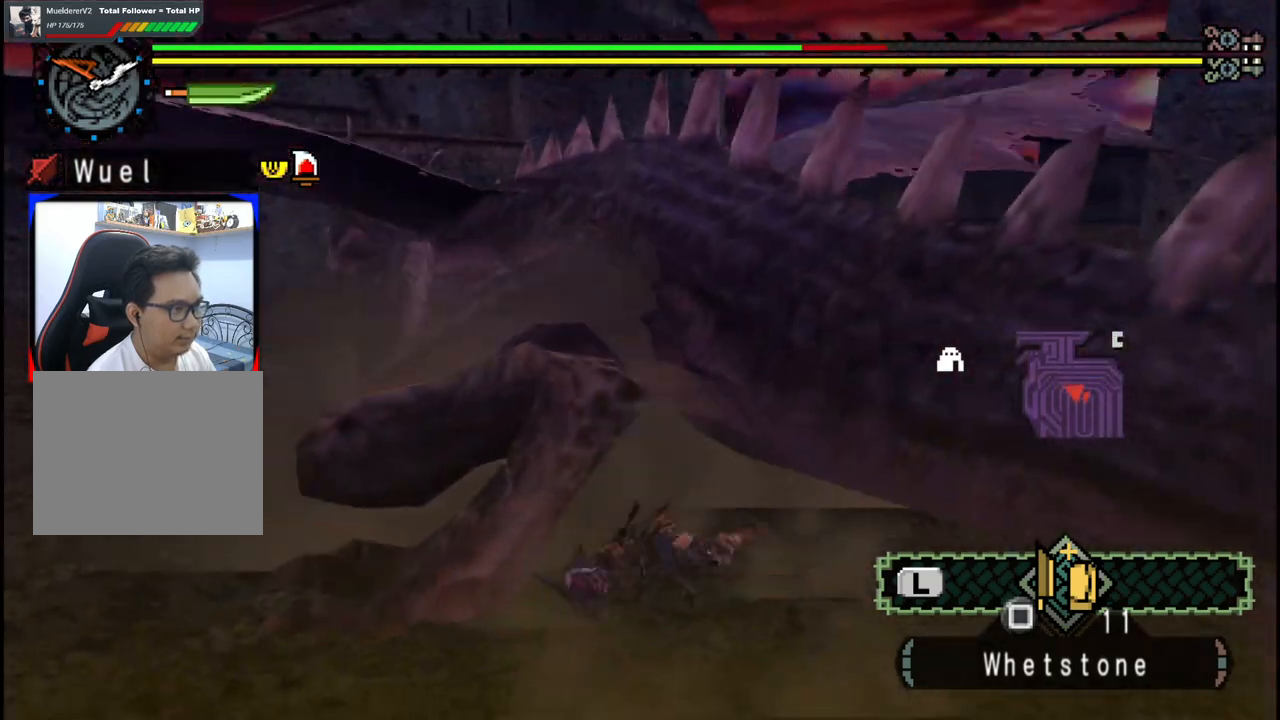
{"buttons": ["A"], "left_stick": "right", "right_stick": "center", "events": [[133, "right_stick", "right"], [317, "right_stick", "center"], [433, "A", "down"]]}
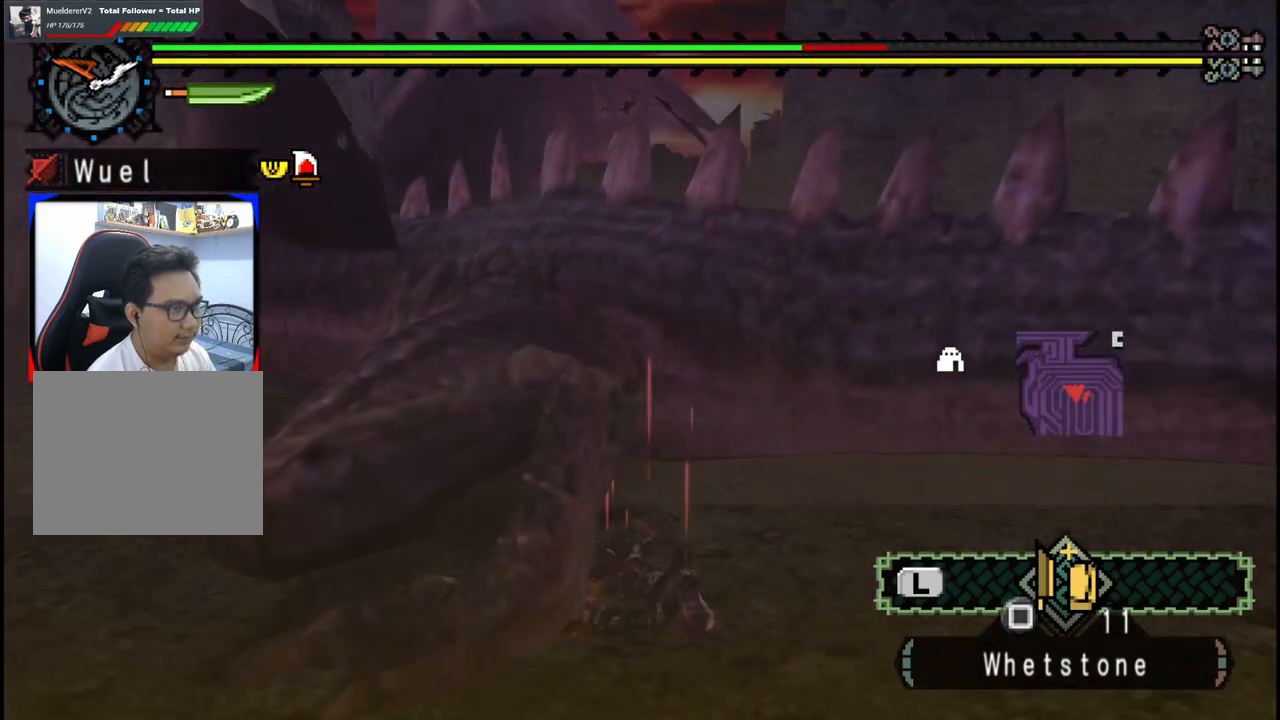
{"buttons": [], "left_stick": "right", "right_stick": "center", "events": [[33, "A", "up"], [133, "A", "down"], [233, "A", "up"]]}
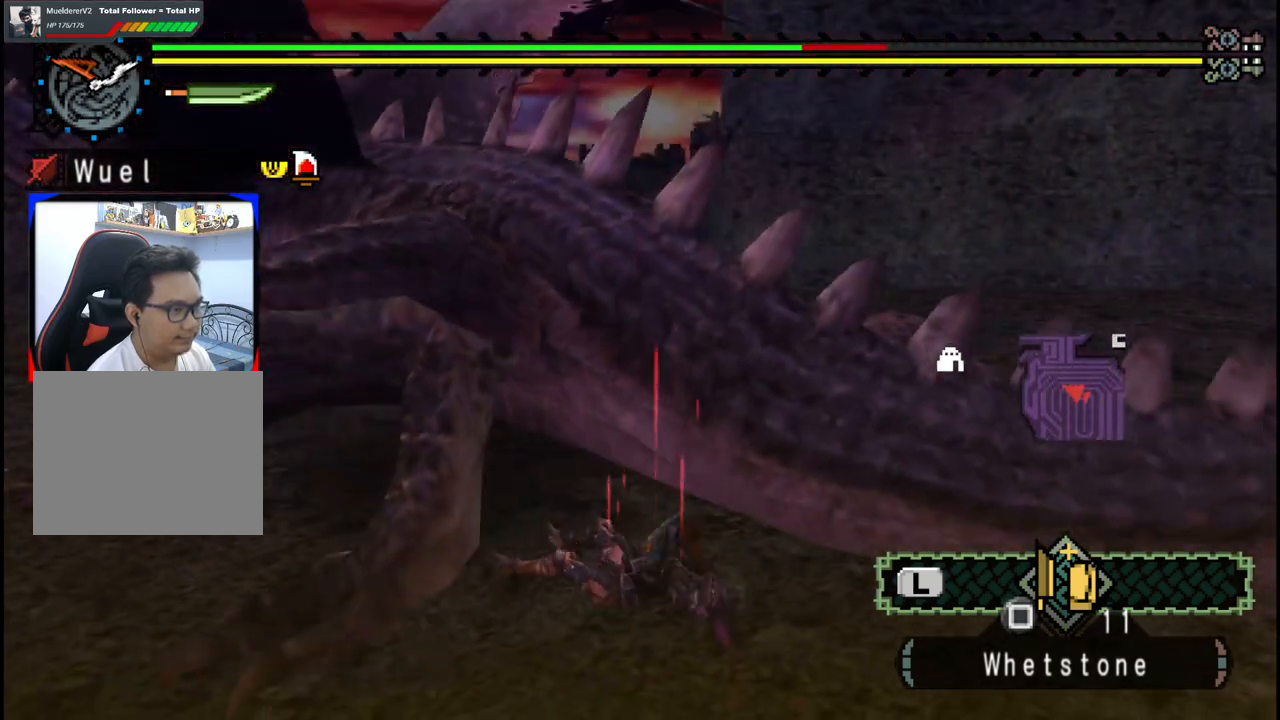
{"buttons": [], "left_stick": "right", "right_stick": "center", "events": []}
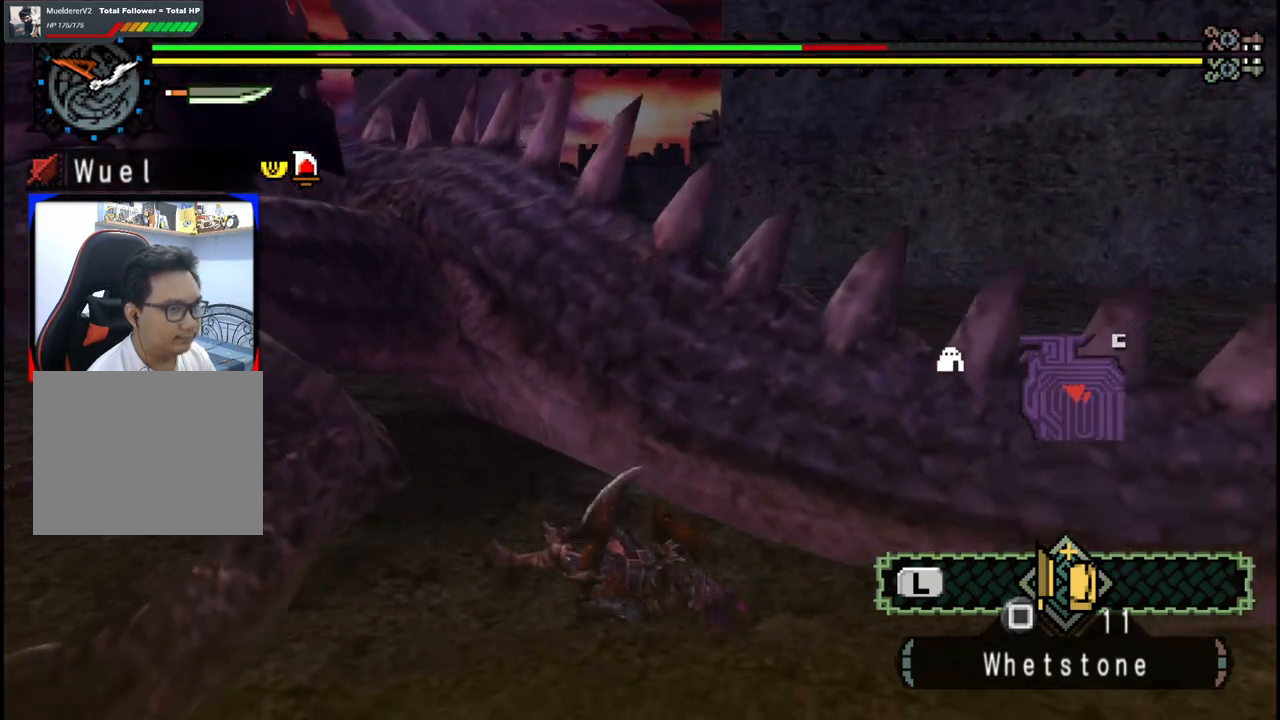
{"buttons": ["B"], "left_stick": "right", "right_stick": "center", "events": [[500, "B", "down"]]}
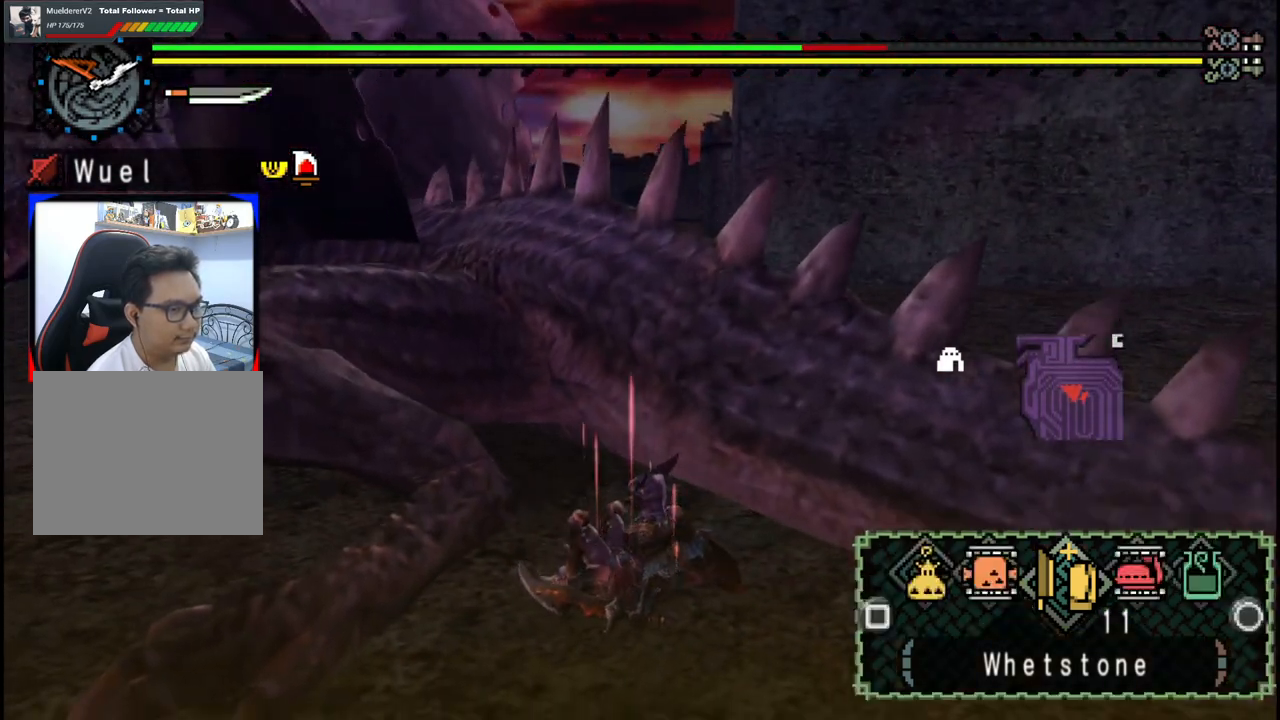
{"buttons": [], "left_stick": "right", "right_stick": "center", "events": [[67, "B", "up"], [150, "B", "down"], [217, "B", "up"], [283, "B", "down"], [333, "B", "up"]]}
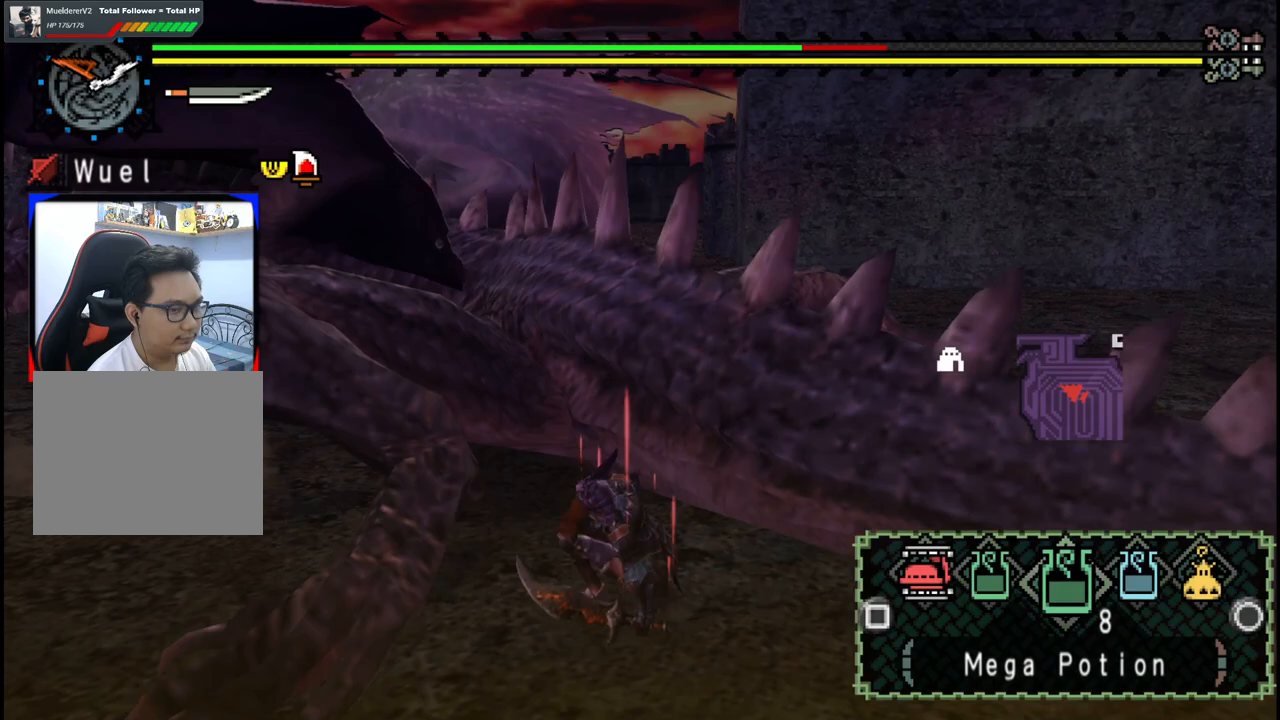
{"buttons": [], "left_stick": "down-right", "right_stick": "center", "events": [[117, "left_stick", "down-right"]]}
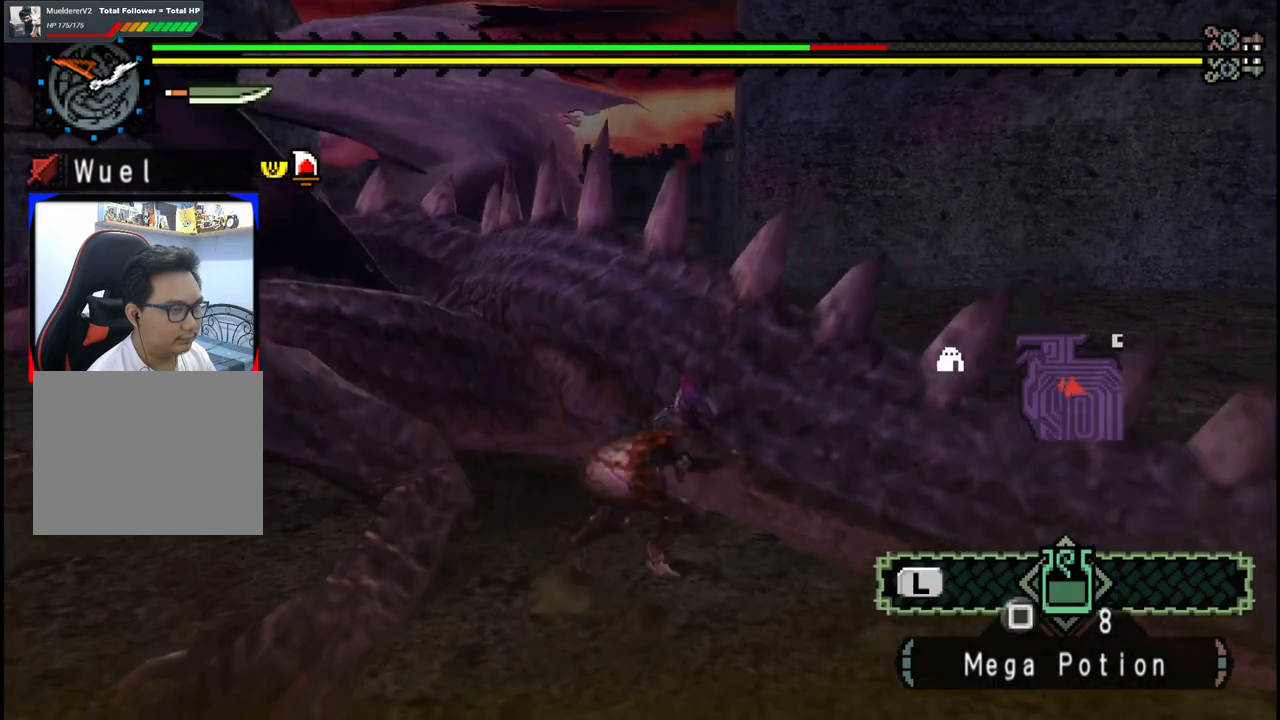
{"buttons": [], "left_stick": "down-right", "right_stick": "center", "events": []}
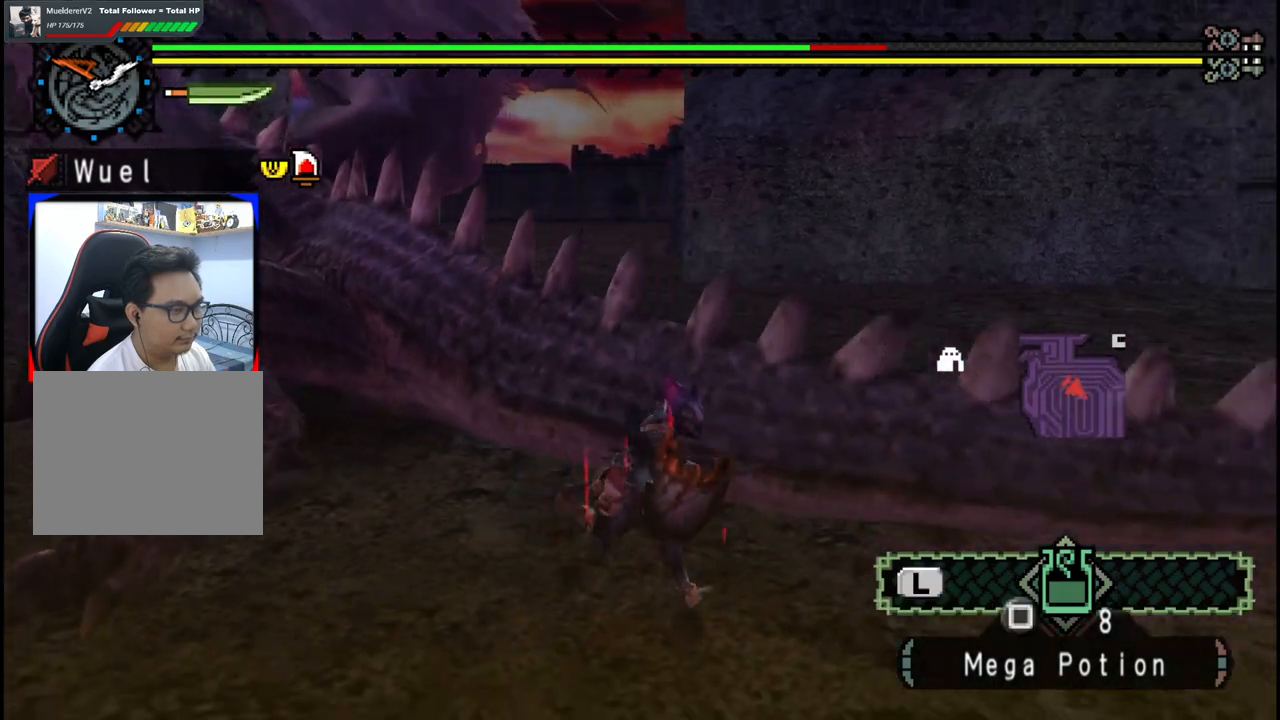
{"buttons": [], "left_stick": "right", "right_stick": "left", "events": [[233, "X", "down"], [333, "X", "up"], [367, "left_stick", "right"], [500, "right_stick", "left"]]}
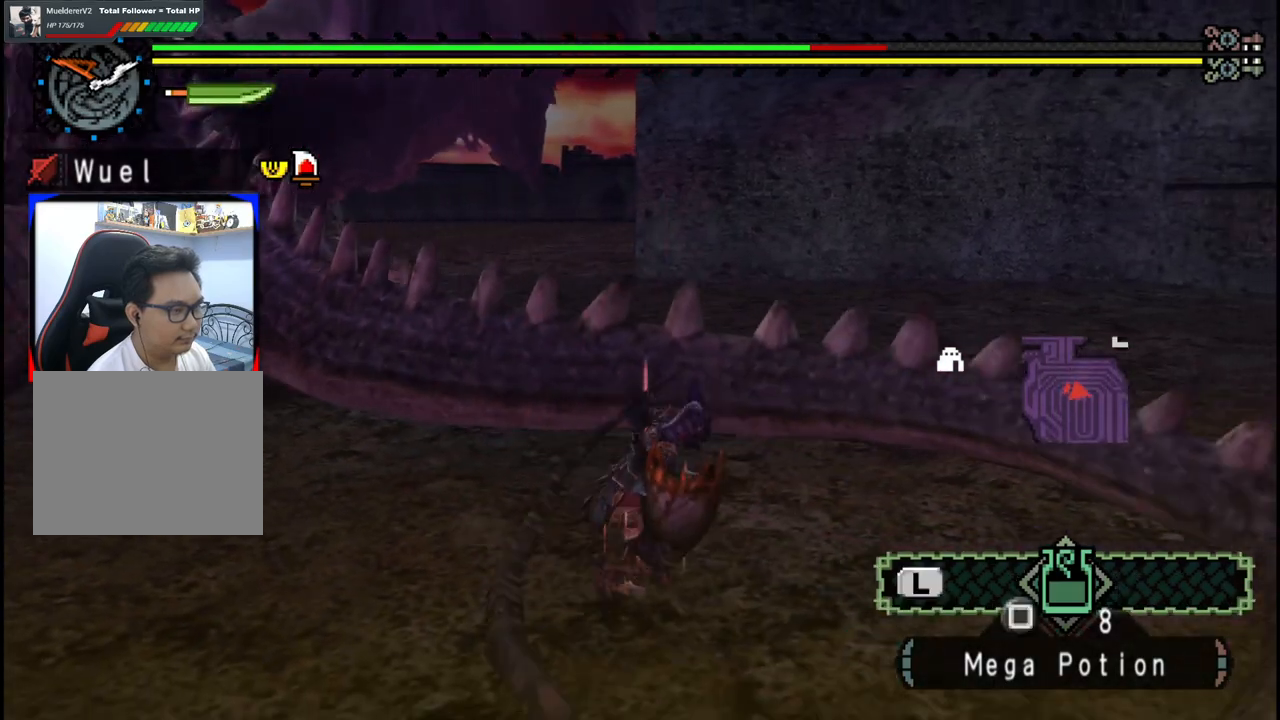
{"buttons": [], "left_stick": "down-right", "right_stick": "center", "events": [[167, "left_stick", "down-right"], [250, "right_stick", "center"]]}
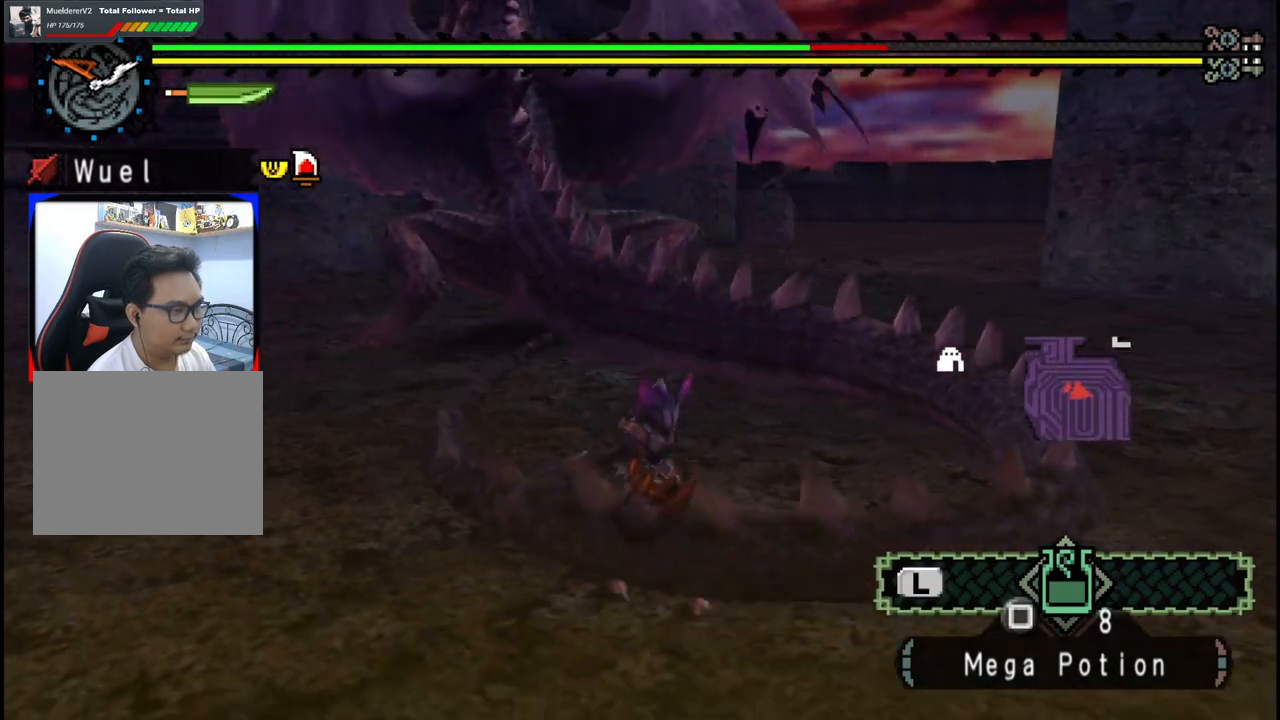
{"buttons": [], "left_stick": "down-right", "right_stick": "center", "events": [[300, "right_stick", "left"], [467, "right_stick", "center"]]}
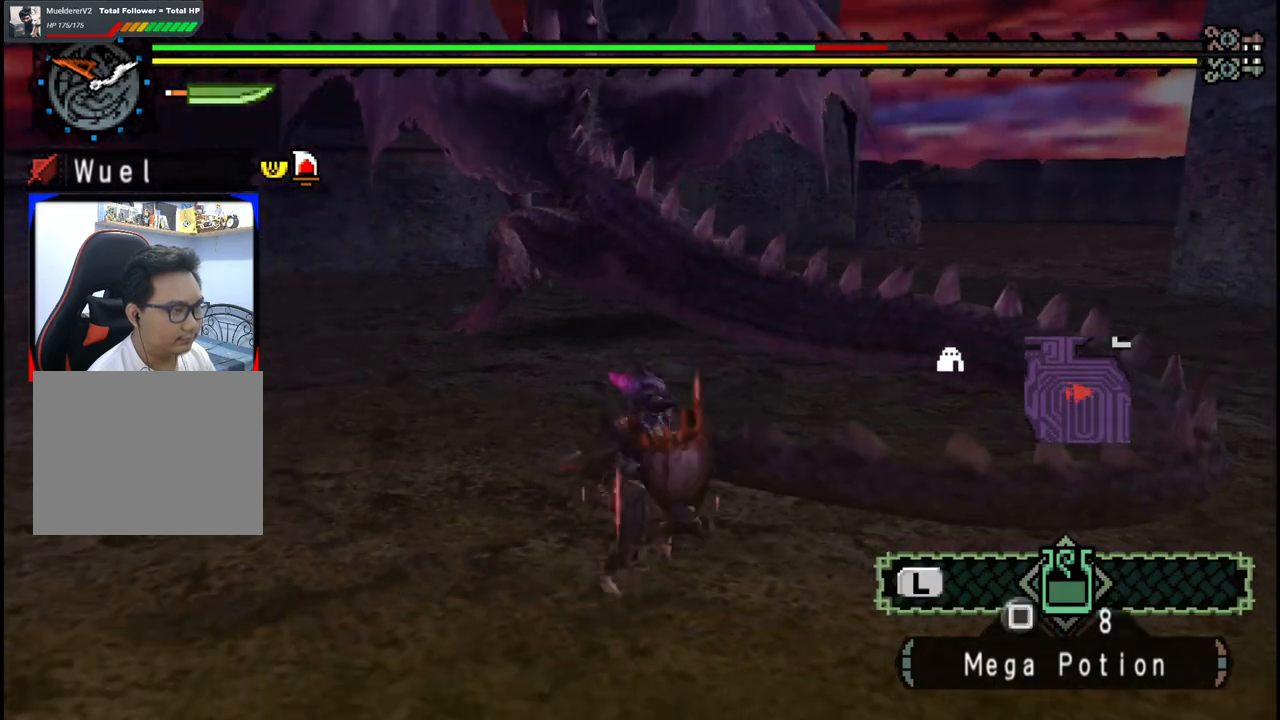
{"buttons": [], "left_stick": "down-right", "right_stick": "center", "events": []}
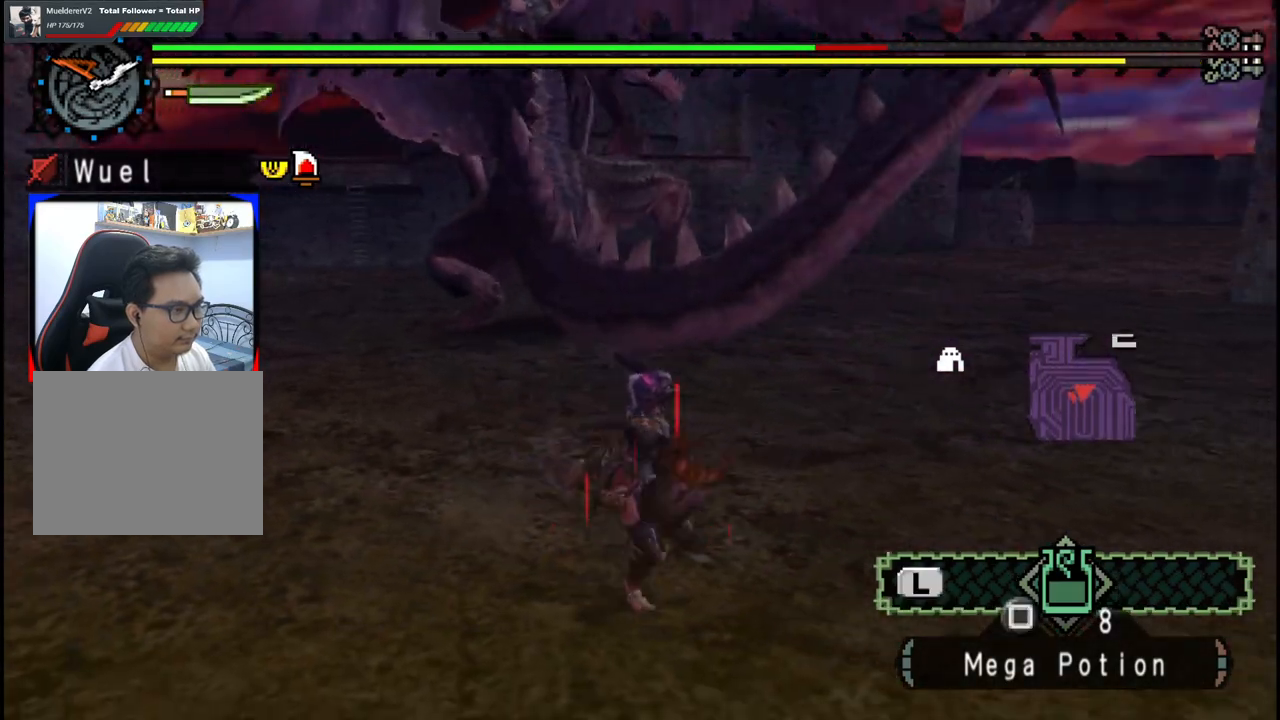
{"buttons": [], "left_stick": "up-right", "right_stick": "left", "events": [[67, "left_stick", "right"], [433, "right_stick", "left"], [500, "left_stick", "up-right"]]}
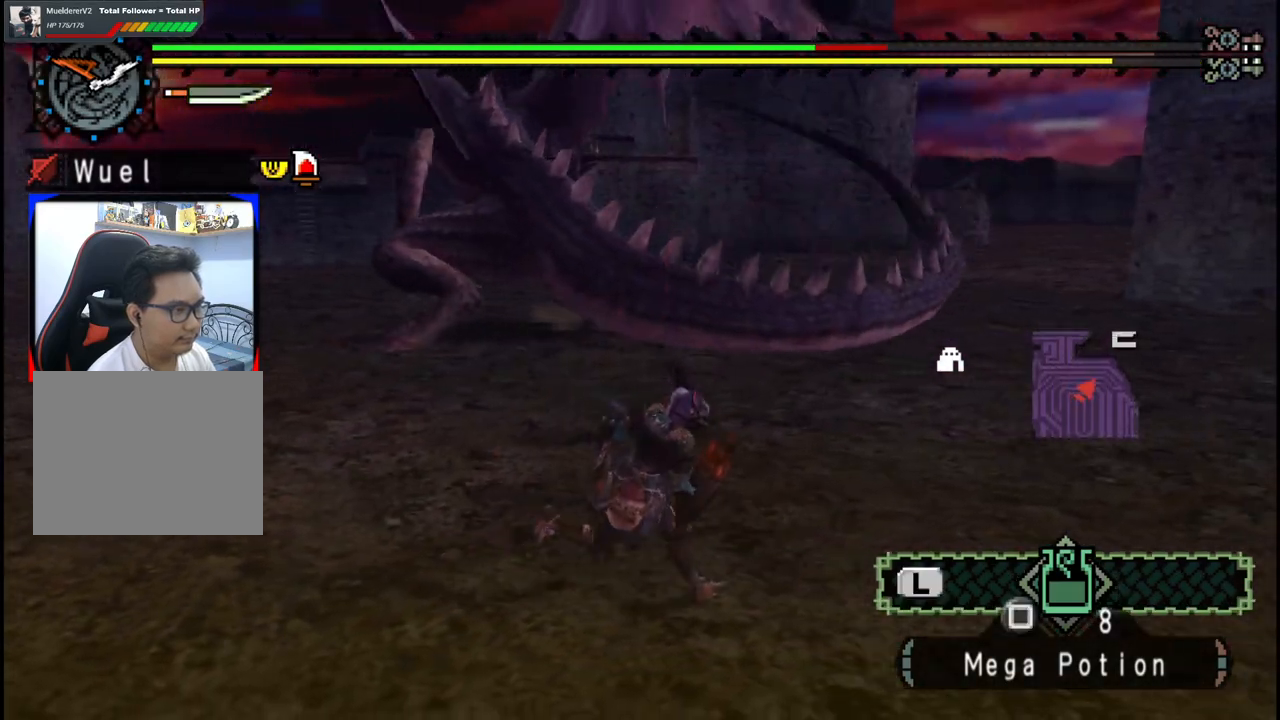
{"buttons": [], "left_stick": "right", "right_stick": "center", "events": [[117, "right_stick", "center"], [333, "left_stick", "right"]]}
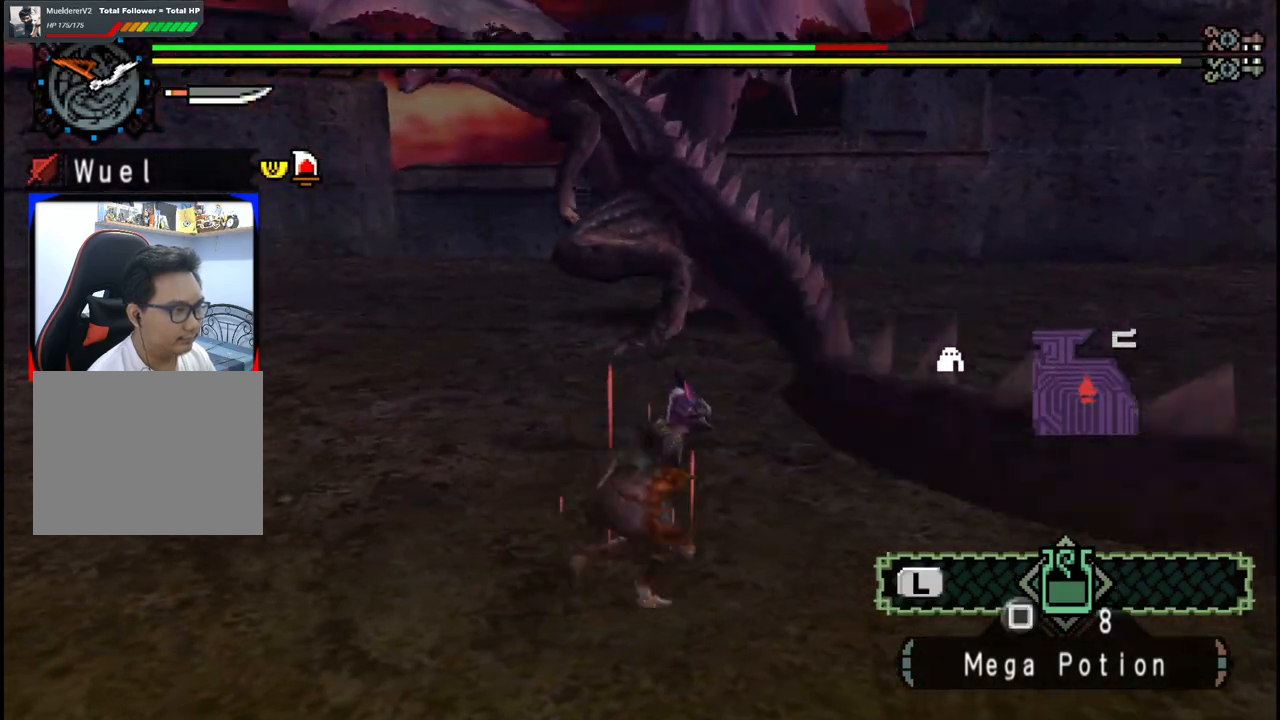
{"buttons": [], "left_stick": "right", "right_stick": "center", "events": []}
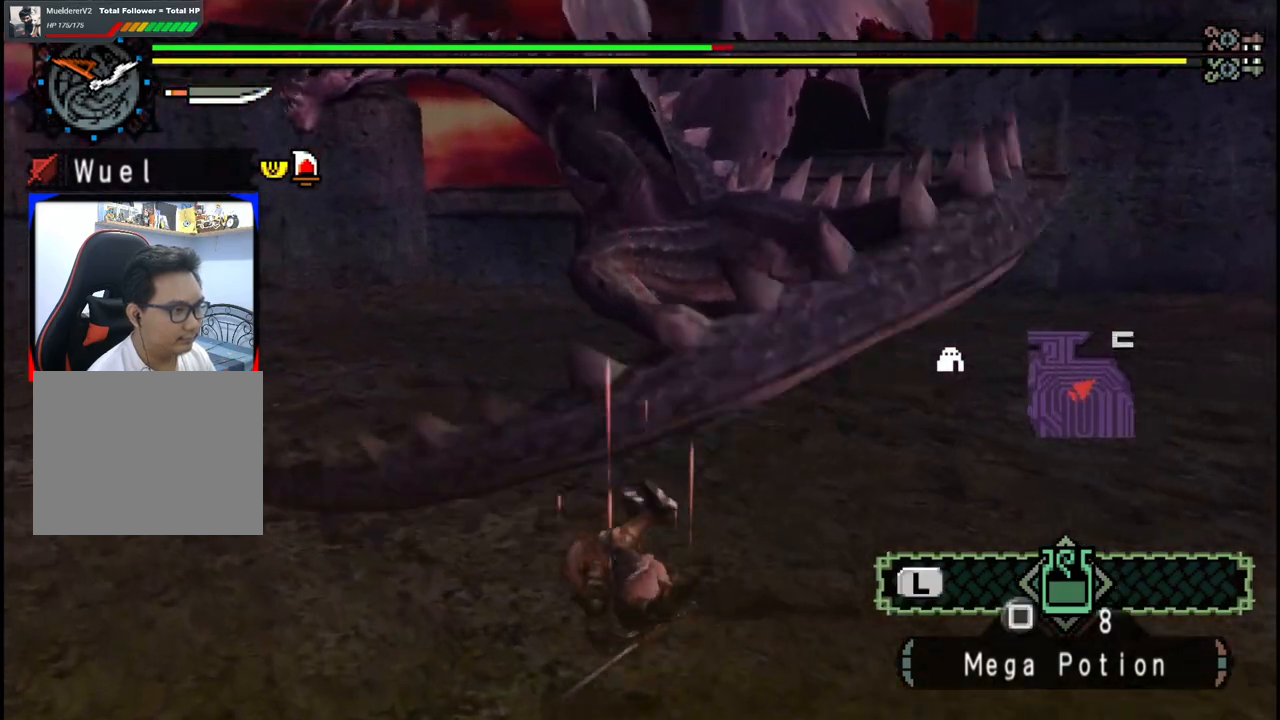
{"buttons": [], "left_stick": "center", "right_stick": "center", "events": [[233, "left_stick", "center"]]}
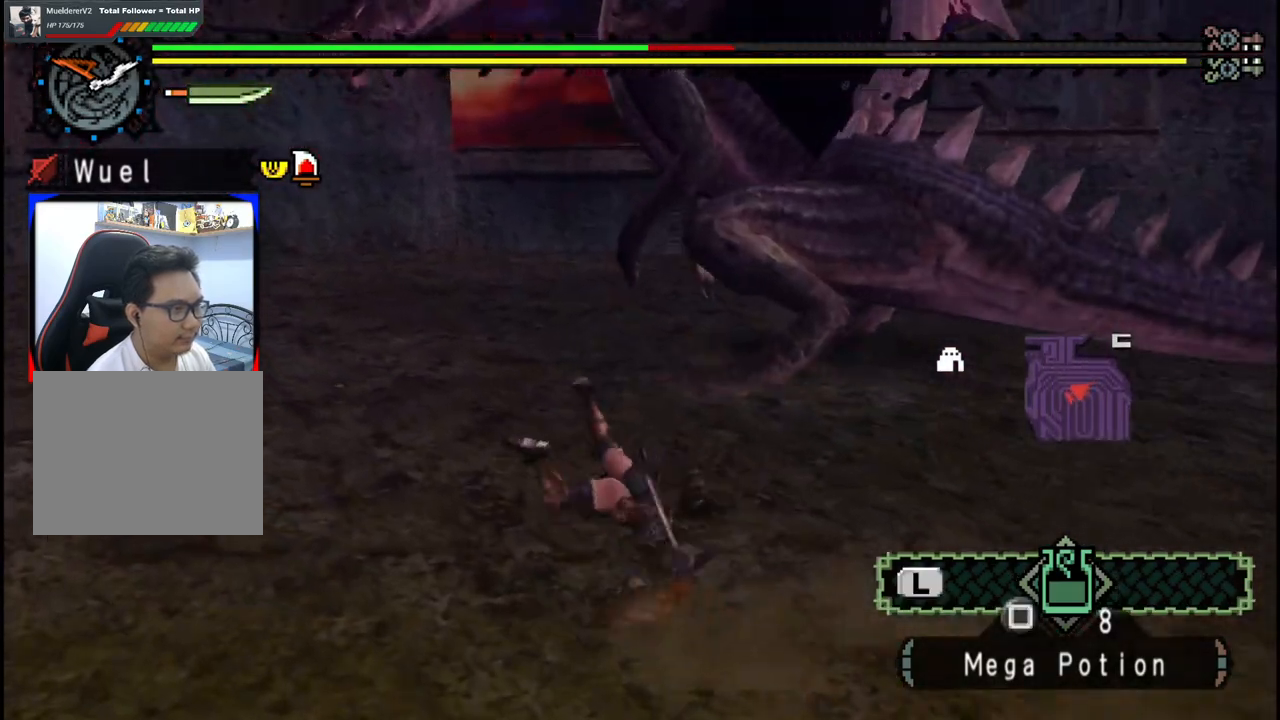
{"buttons": [], "left_stick": "center", "right_stick": "center", "events": [[300, "right_stick", "right"], [500, "right_stick", "center"]]}
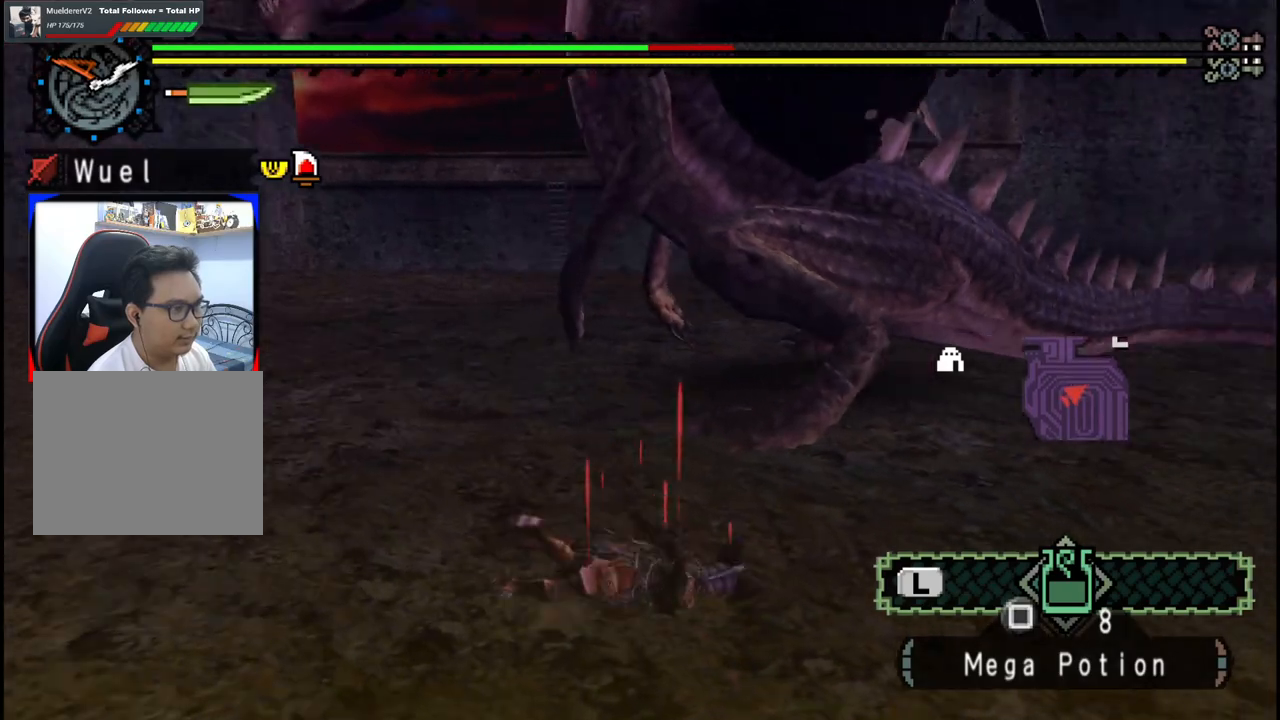
{"buttons": [], "left_stick": "up-right", "right_stick": "center", "events": [[17, "left_stick", "up-left"], [217, "left_stick", "up-right"]]}